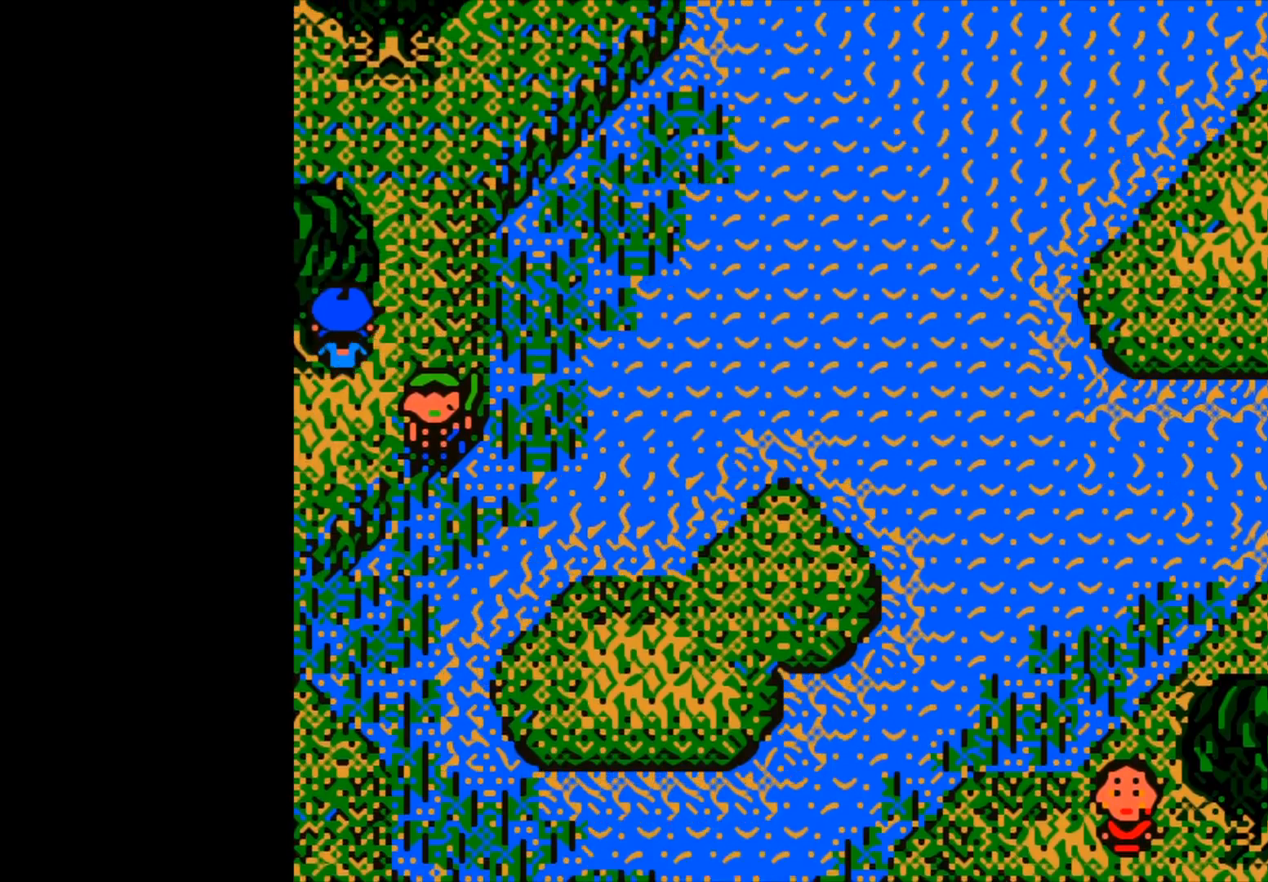
Gameplay with a controller (Xbox layout); each line is a JSON object with the inputs held at the frame after it. "events" lists button and stick changes between this image and that frame as [ms after this image, input, new state], when the widget could be followed in between.
{"buttons": [], "left_stick": "up", "right_stick": "center", "events": [[250, "left_stick", "center"], [400, "left_stick", "up"]]}
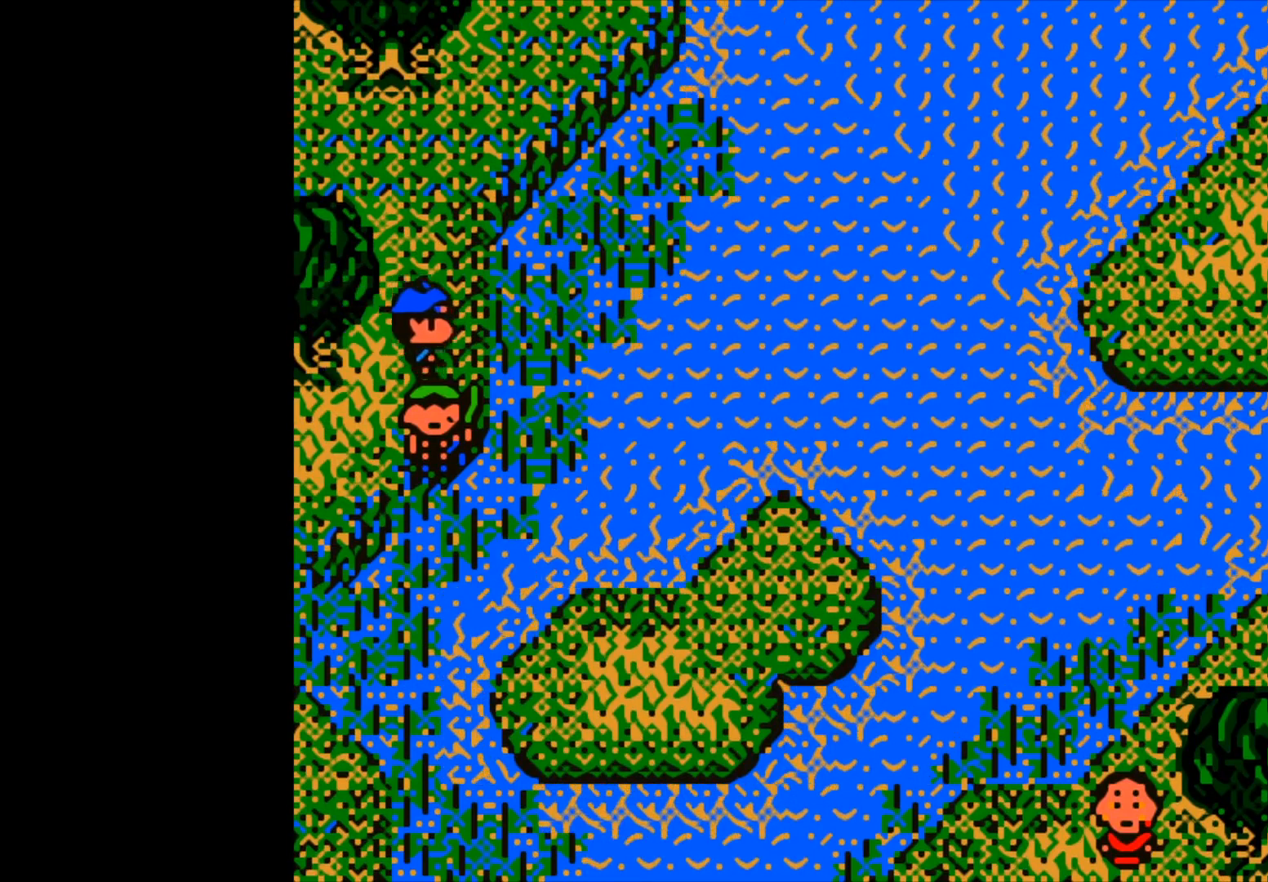
{"buttons": [], "left_stick": "up", "right_stick": "center", "events": []}
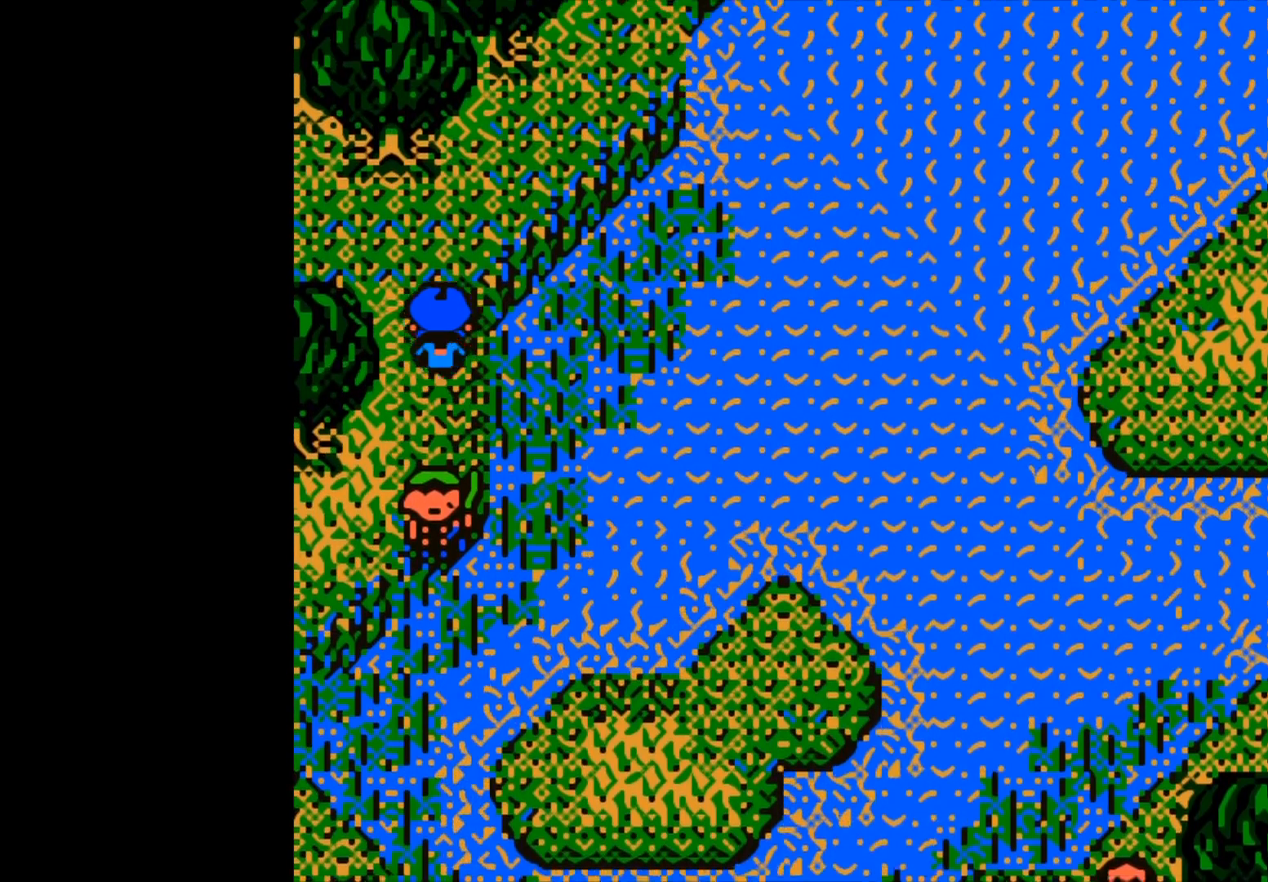
{"buttons": [], "left_stick": "up", "right_stick": "center", "events": []}
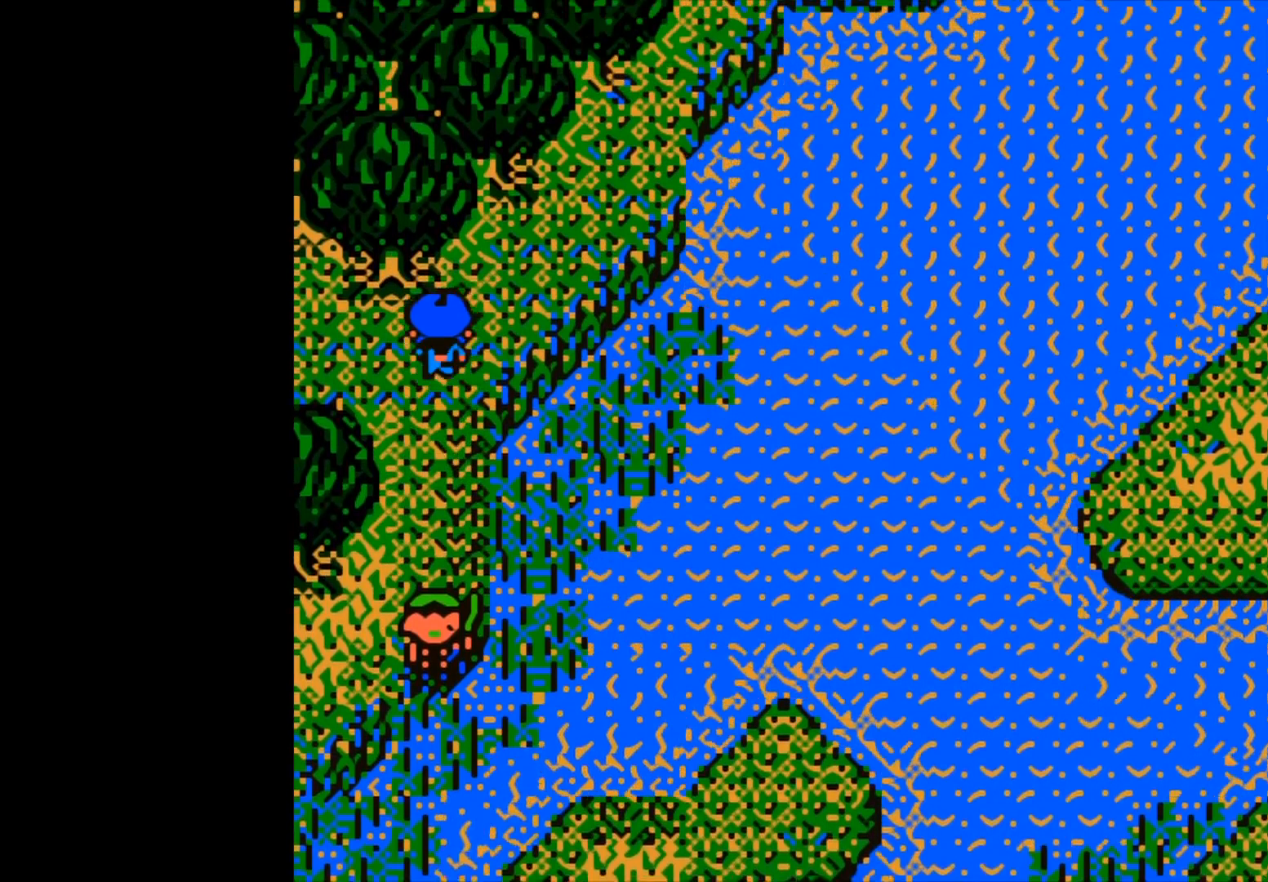
{"buttons": [], "left_stick": "up-right", "right_stick": "center", "events": [[100, "left_stick", "right"], [400, "left_stick", "up-right"]]}
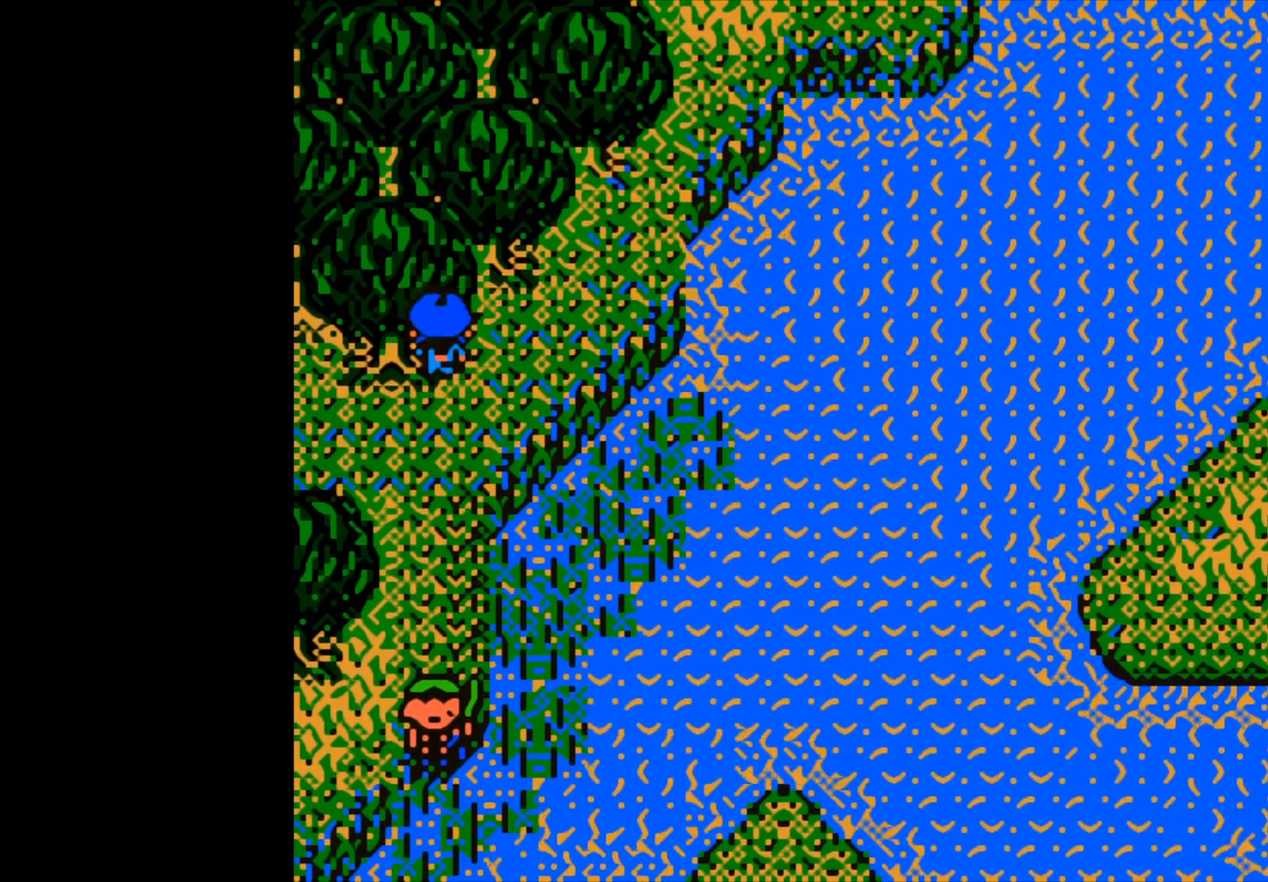
{"buttons": [], "left_stick": "right", "right_stick": "center", "events": [[317, "left_stick", "right"]]}
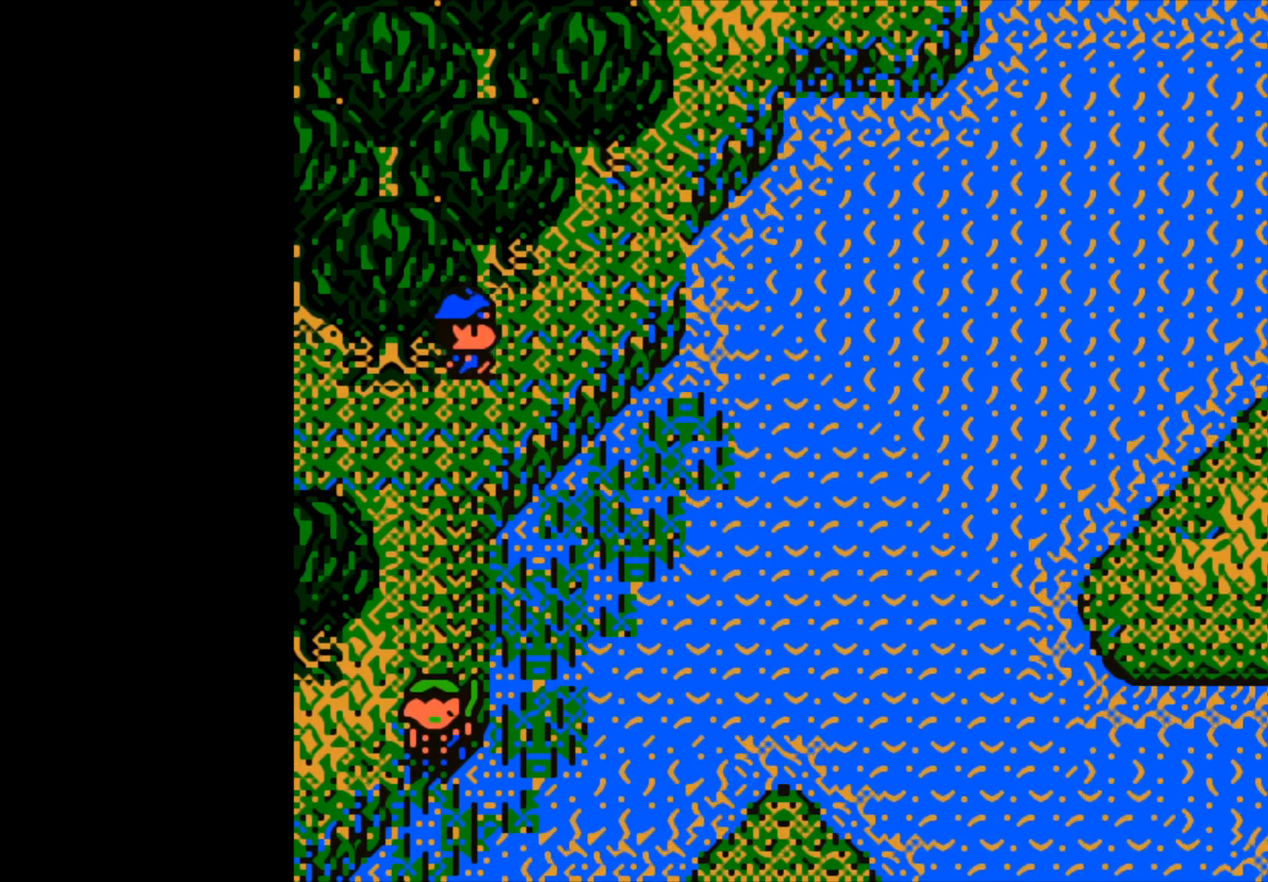
{"buttons": [], "left_stick": "up", "right_stick": "center", "events": [[183, "left_stick", "up"]]}
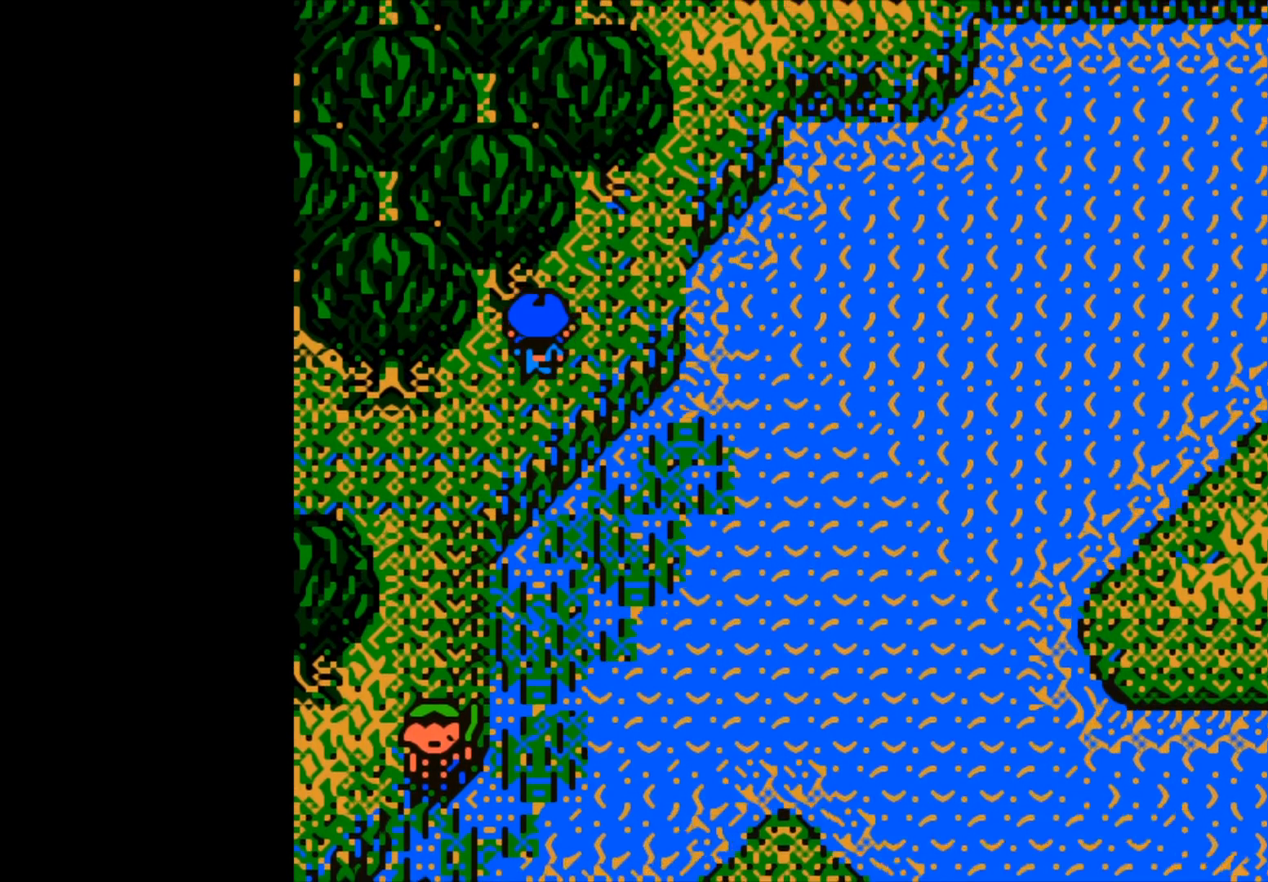
{"buttons": [], "left_stick": "right", "right_stick": "center", "events": [[267, "left_stick", "right"]]}
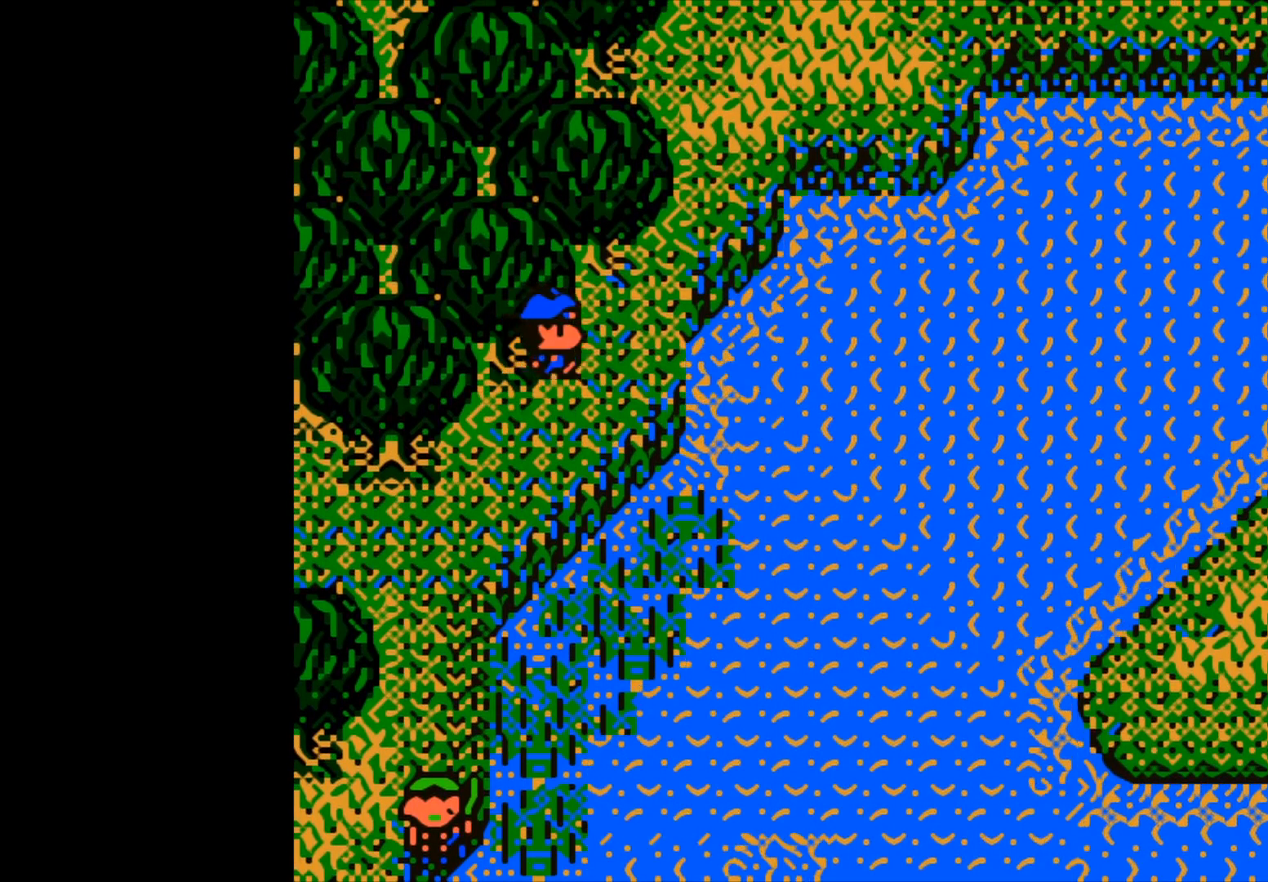
{"buttons": [], "left_stick": "up", "right_stick": "center", "events": [[183, "left_stick", "center"], [283, "left_stick", "up"]]}
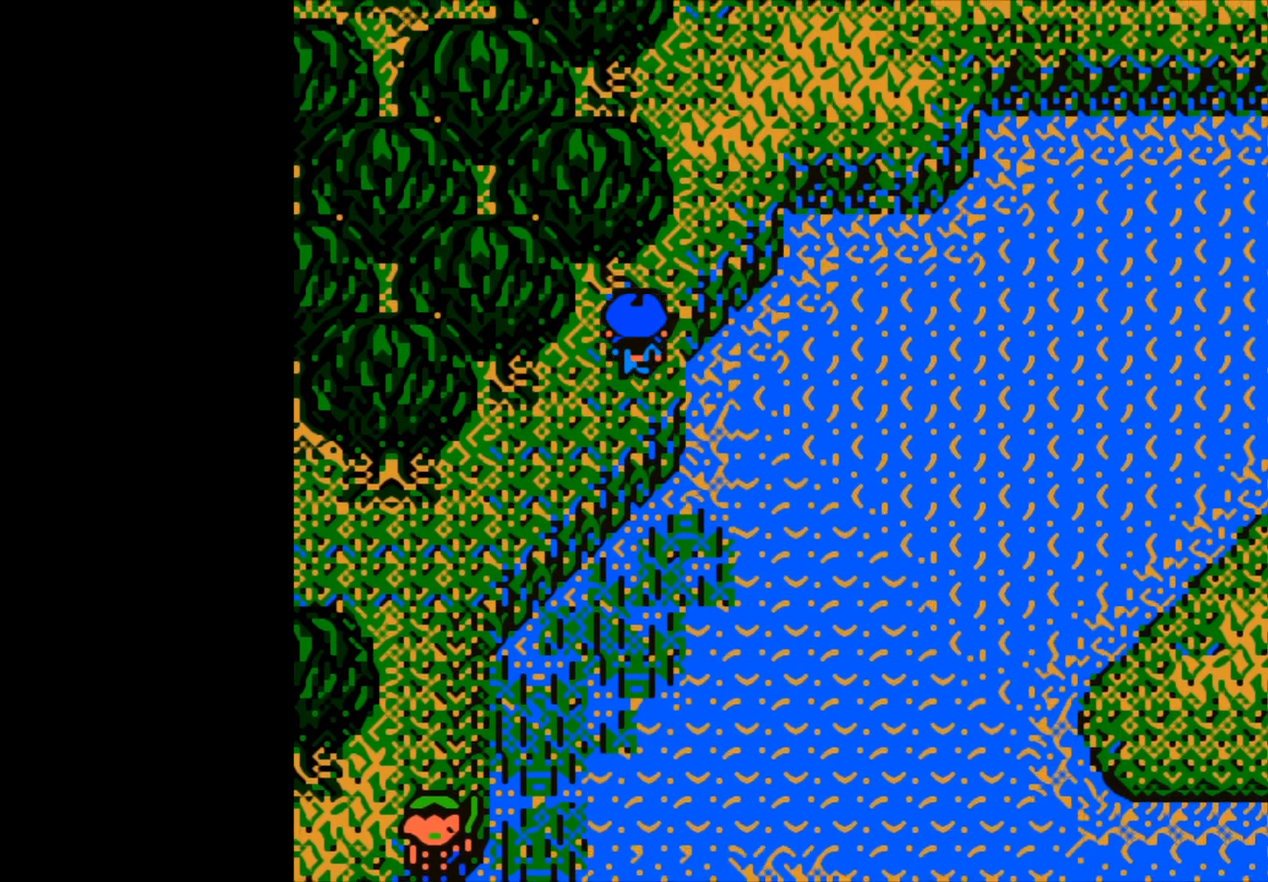
{"buttons": [], "left_stick": "right", "right_stick": "center", "events": [[233, "left_stick", "right"]]}
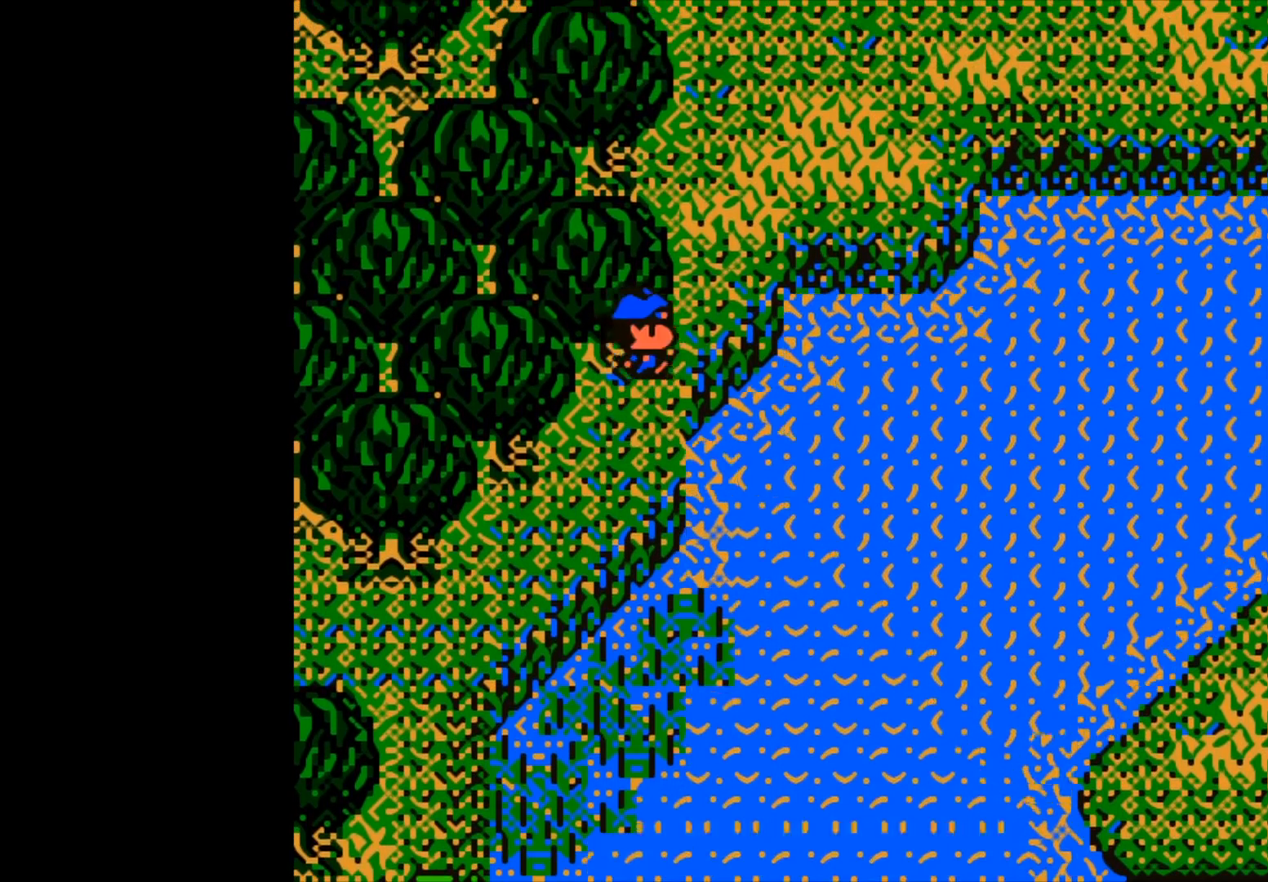
{"buttons": [], "left_stick": "up", "right_stick": "center", "events": [[100, "left_stick", "center"], [217, "left_stick", "up"]]}
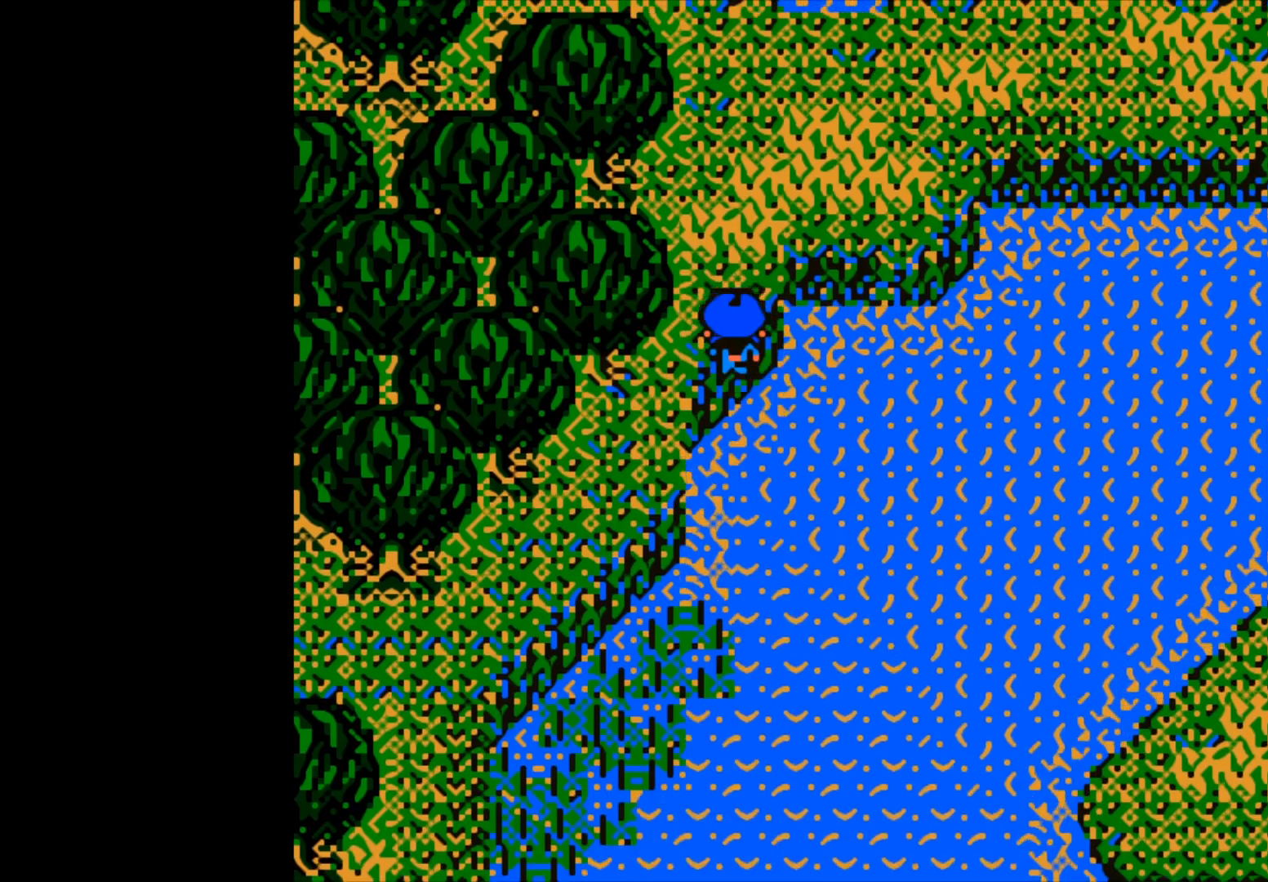
{"buttons": [], "left_stick": "up", "right_stick": "center", "events": []}
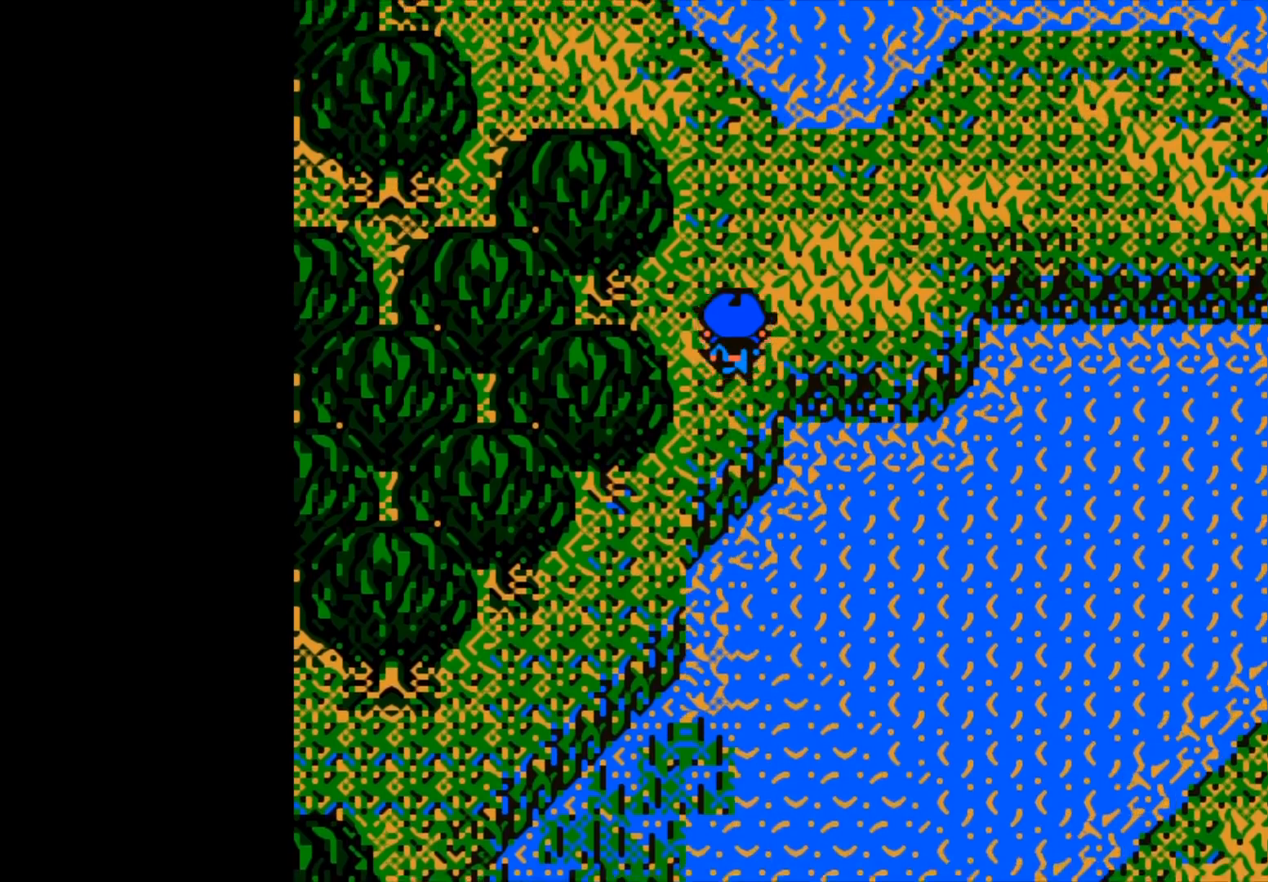
{"buttons": [], "left_stick": "up", "right_stick": "center", "events": []}
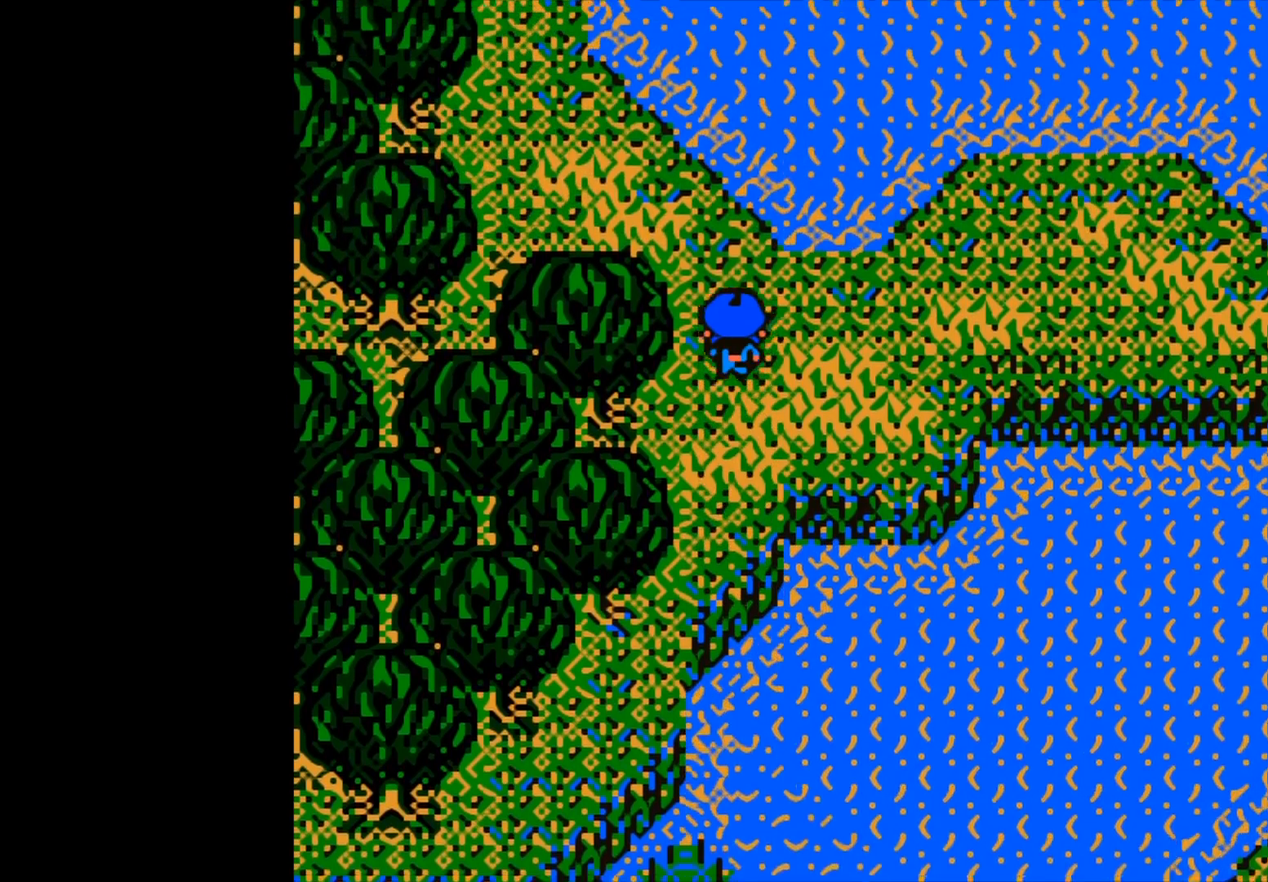
{"buttons": [], "left_stick": "center", "right_stick": "center", "events": [[350, "left_stick", "center"]]}
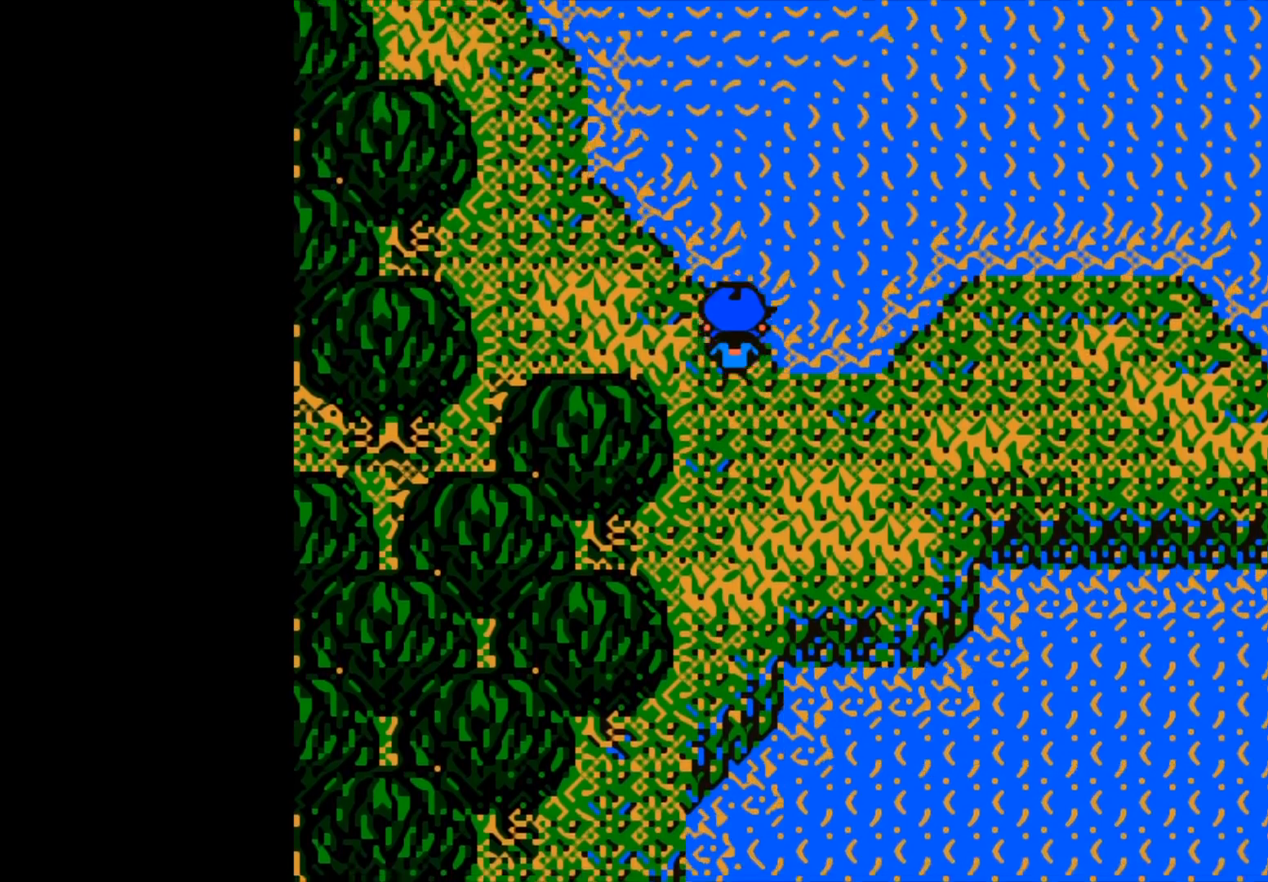
{"buttons": [], "left_stick": "left", "right_stick": "center", "events": [[17, "left_stick", "left"]]}
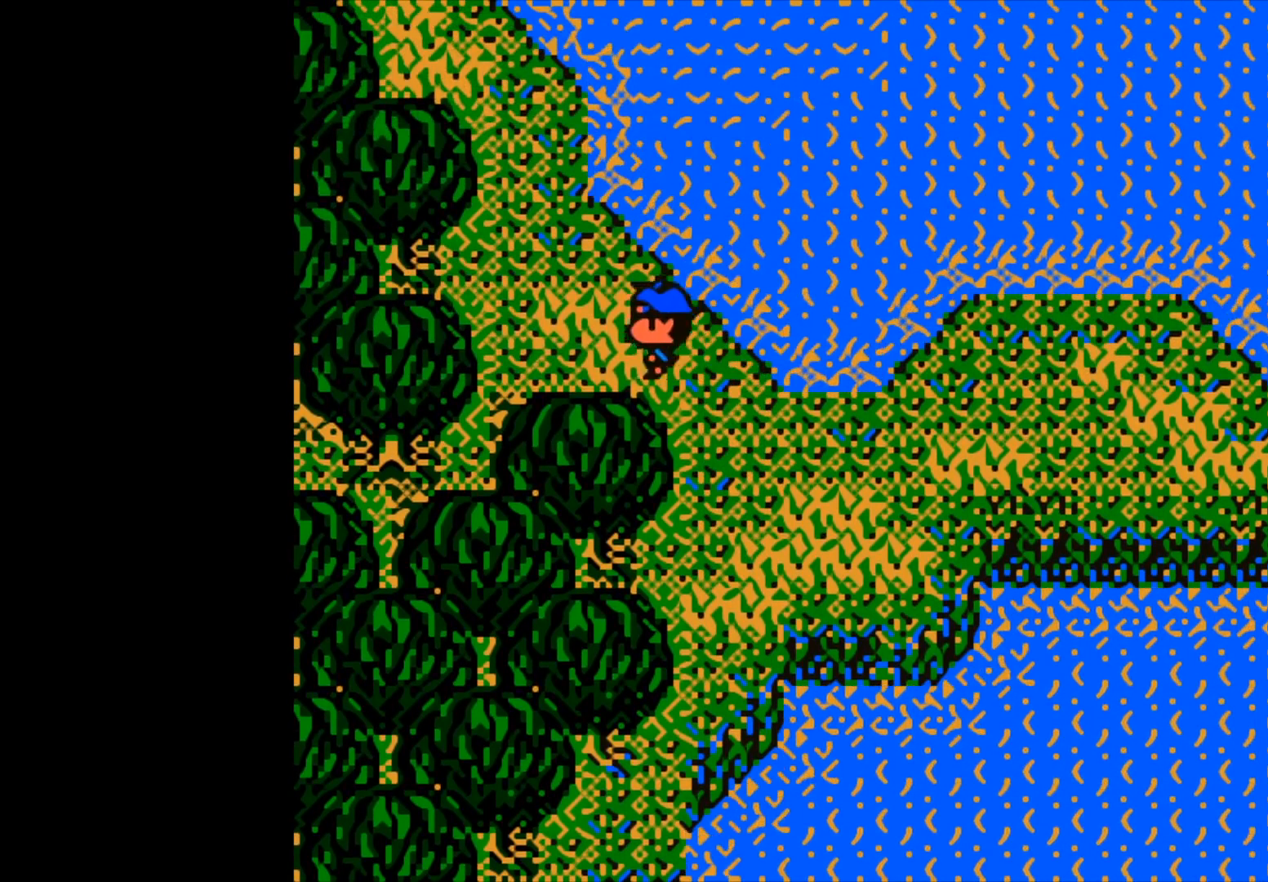
{"buttons": [], "left_stick": "up-right", "right_stick": "center", "events": [[350, "left_stick", "center"], [417, "left_stick", "up"], [467, "left_stick", "up-right"]]}
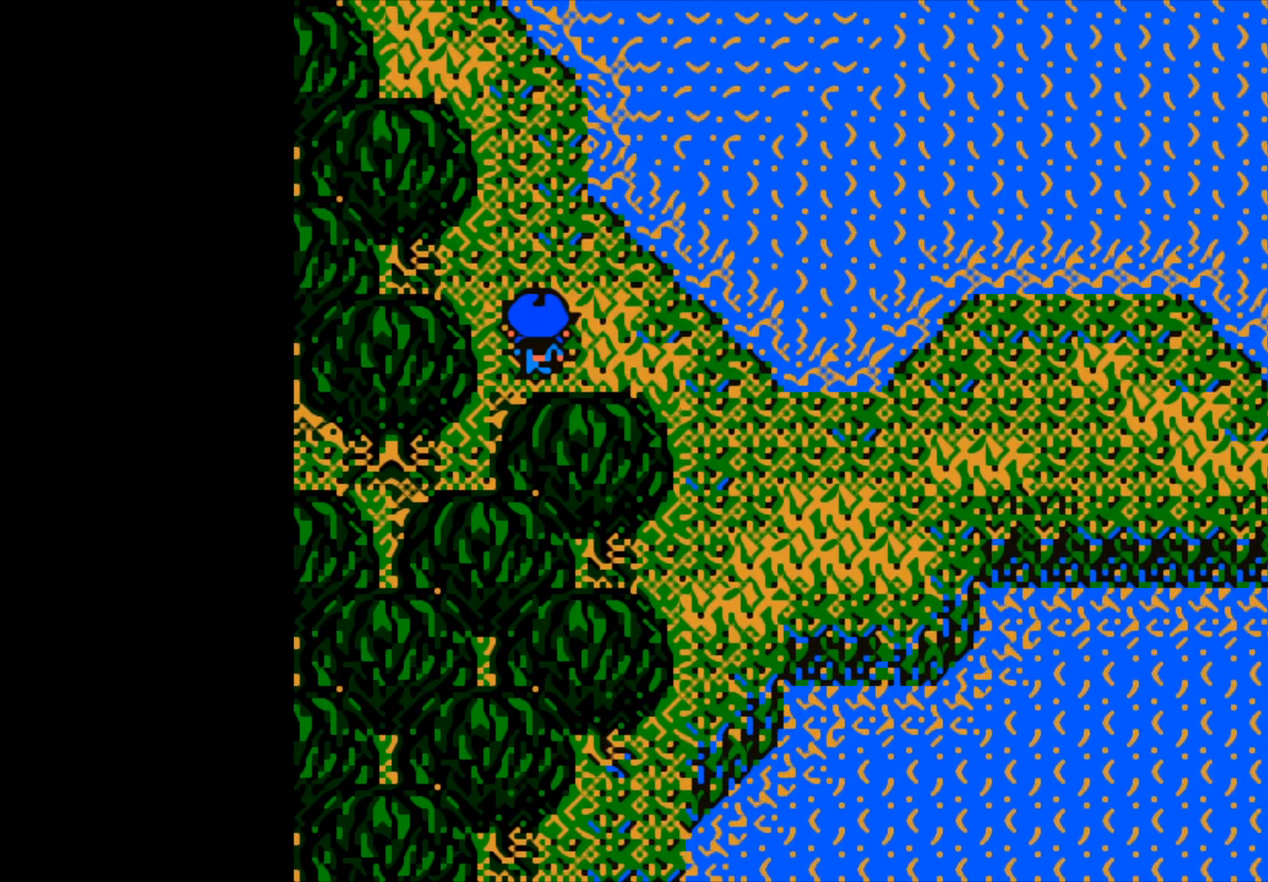
{"buttons": [], "left_stick": "up-right", "right_stick": "center", "events": []}
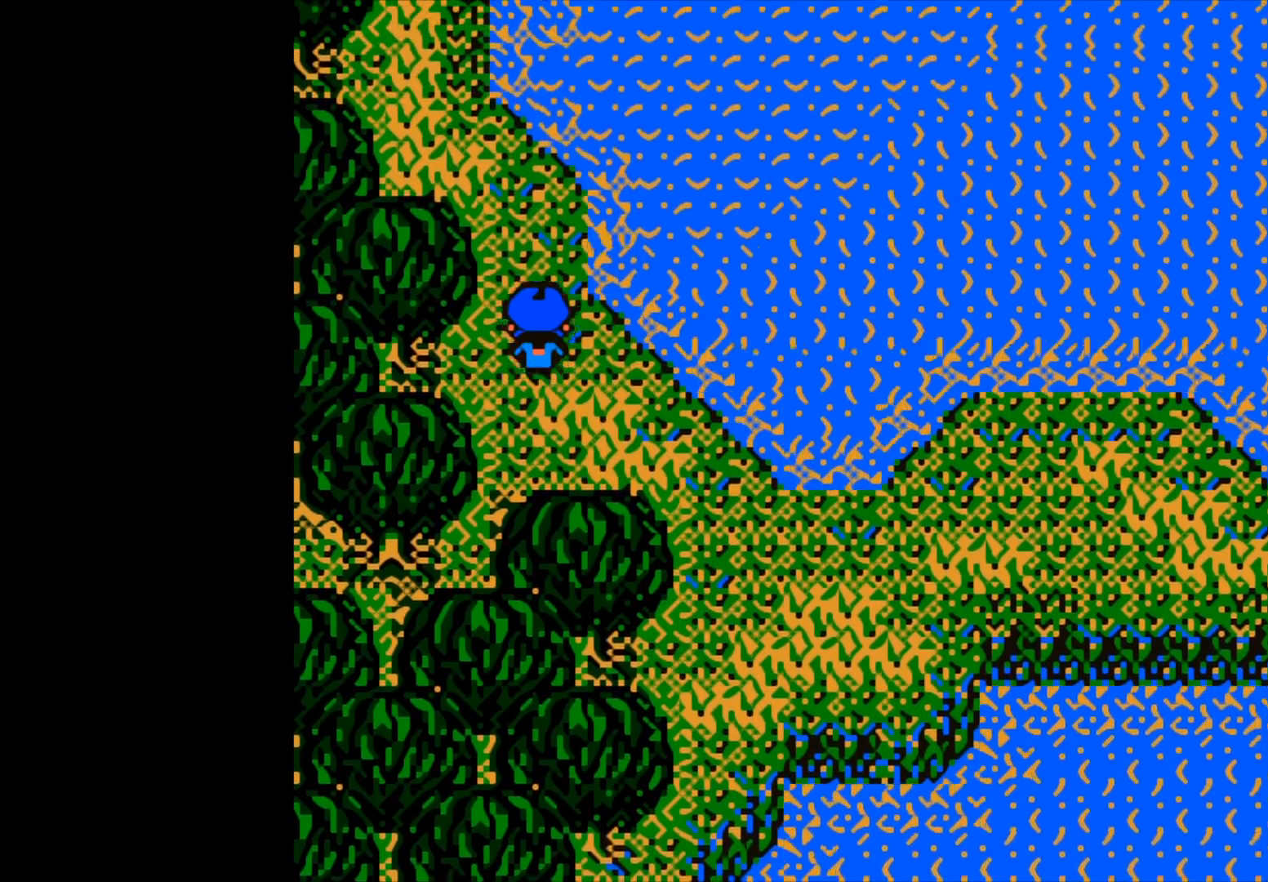
{"buttons": [], "left_stick": "up-right", "right_stick": "center", "events": []}
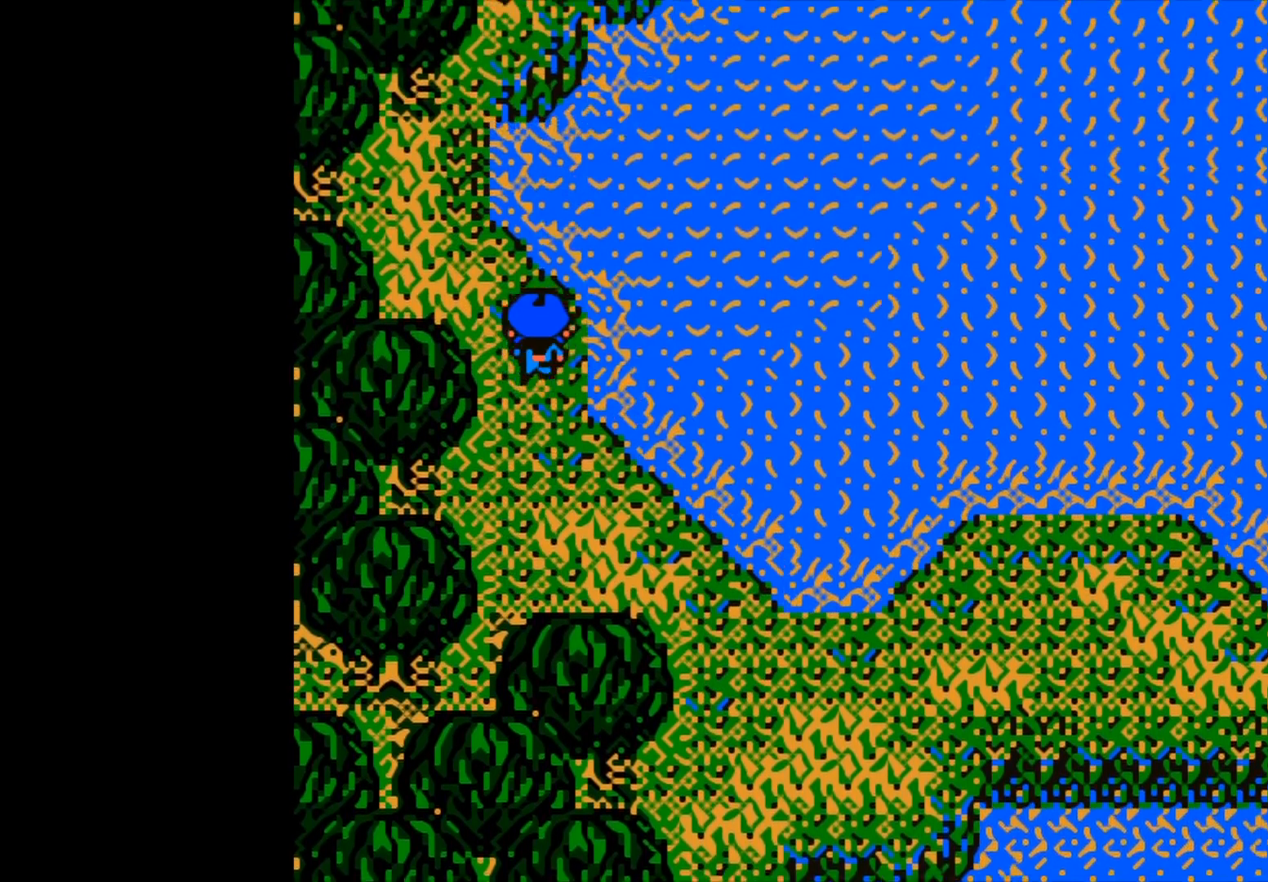
{"buttons": [], "left_stick": "center", "right_stick": "center", "events": [[17, "left_stick", "center"], [133, "left_stick", "left"], [367, "left_stick", "center"]]}
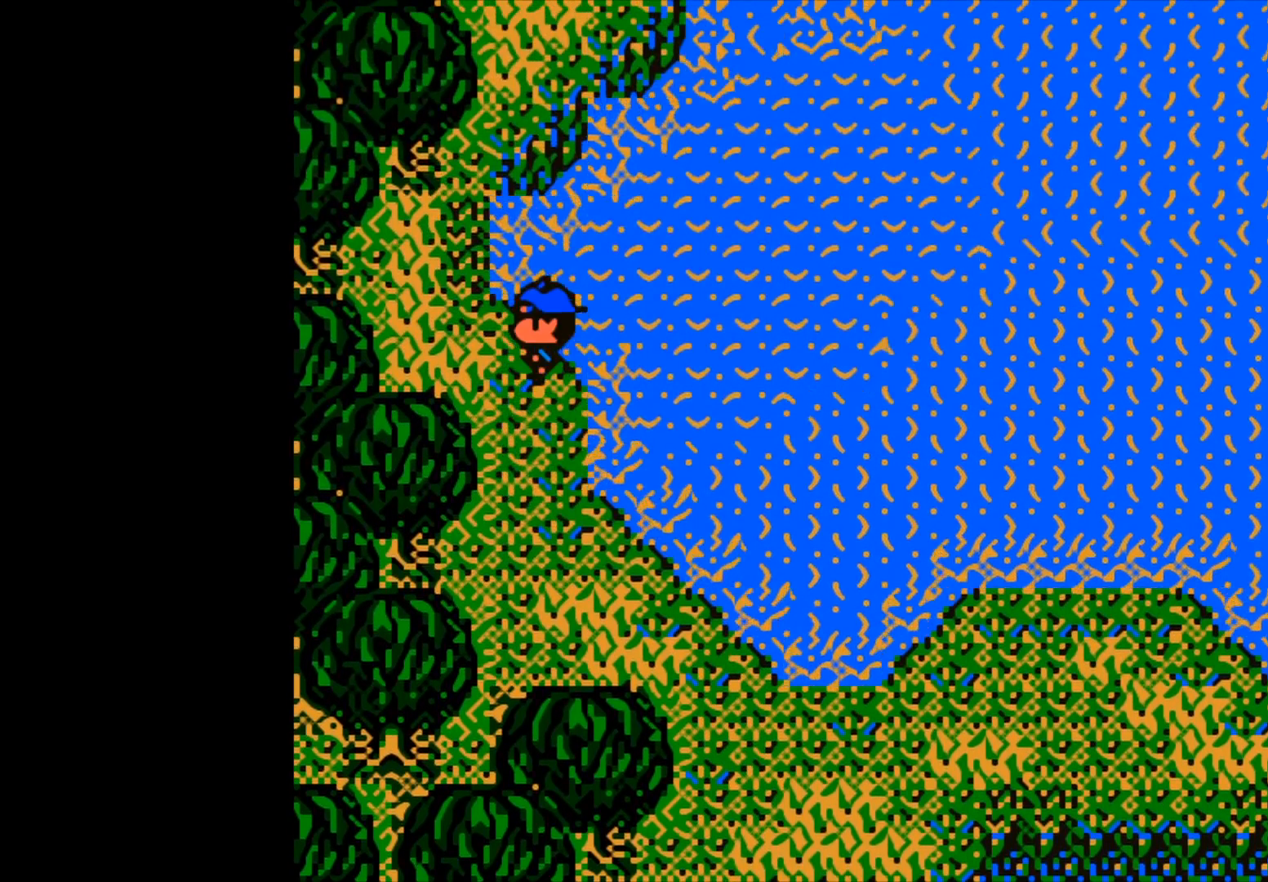
{"buttons": [], "left_stick": "up", "right_stick": "center", "events": [[183, "left_stick", "up-left"], [383, "left_stick", "center"], [500, "left_stick", "up"]]}
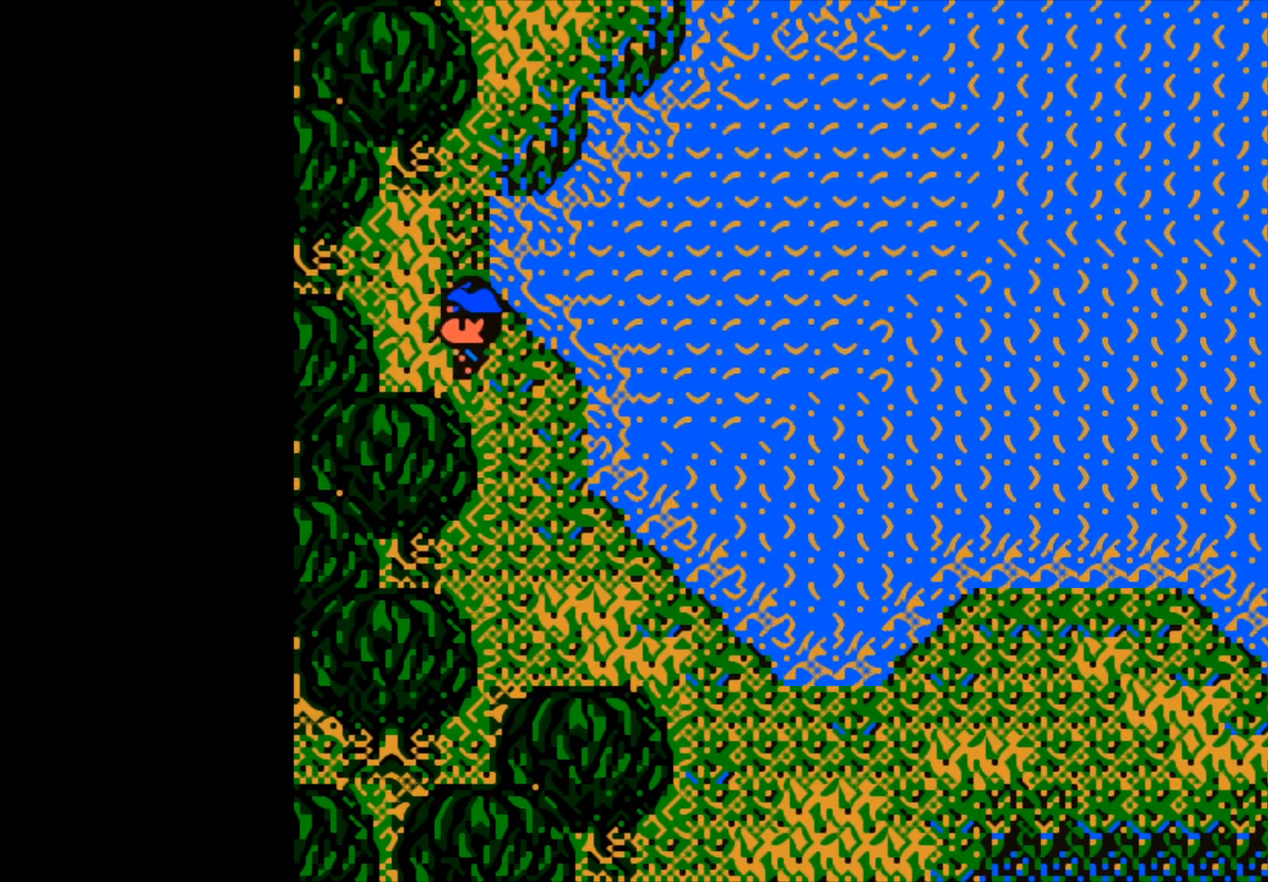
{"buttons": [], "left_stick": "up", "right_stick": "center", "events": []}
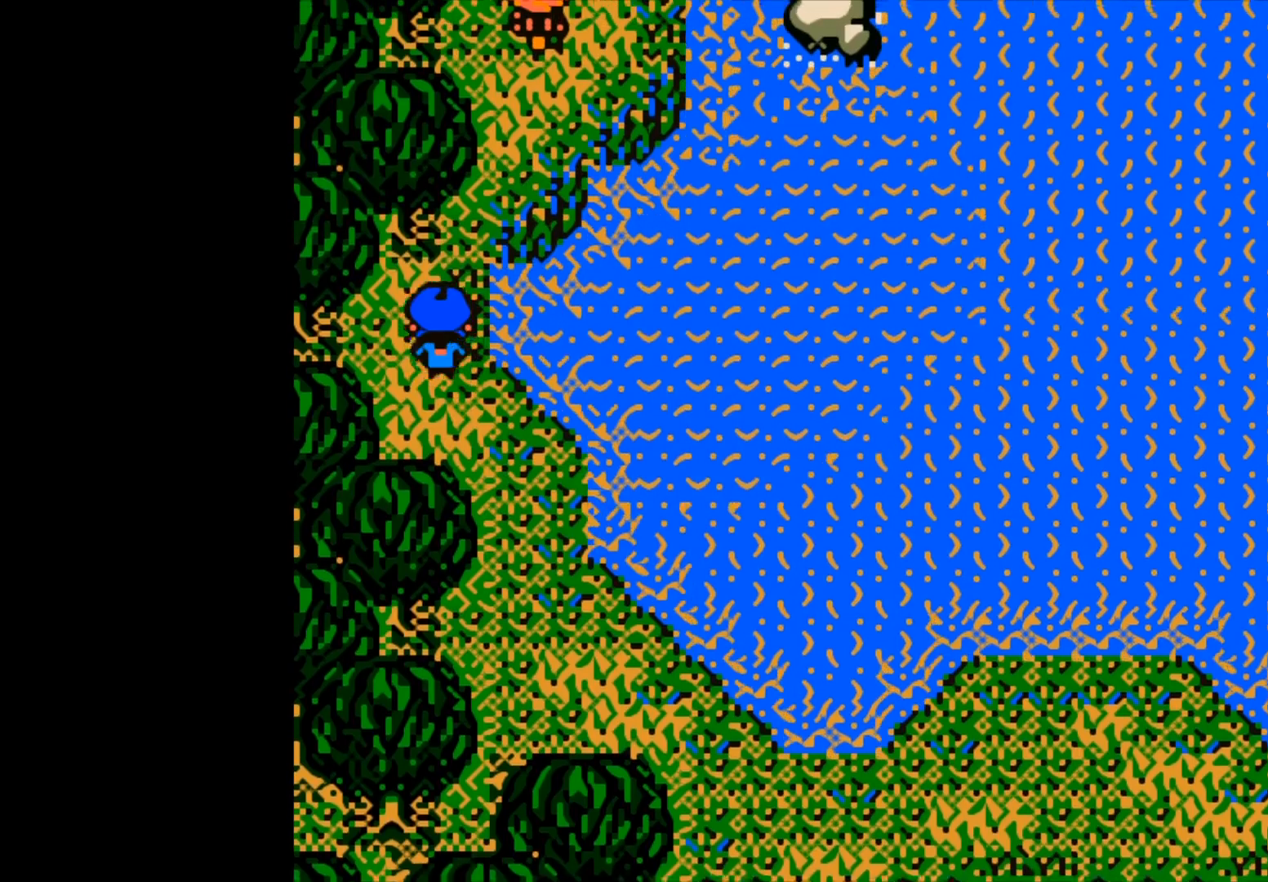
{"buttons": [], "left_stick": "up-right", "right_stick": "center", "events": [[483, "left_stick", "up-right"]]}
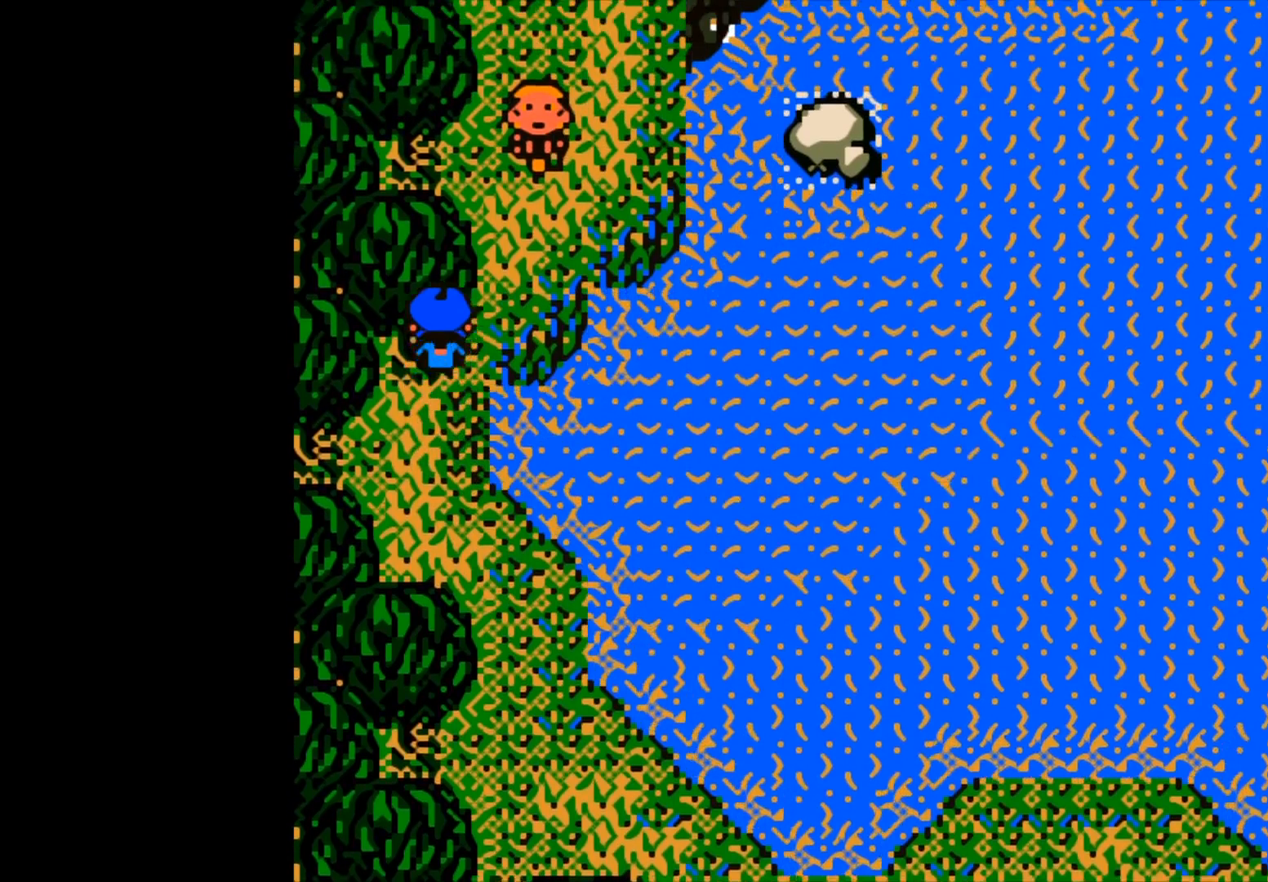
{"buttons": [], "left_stick": "center", "right_stick": "center", "events": [[83, "left_stick", "right"], [333, "left_stick", "center"]]}
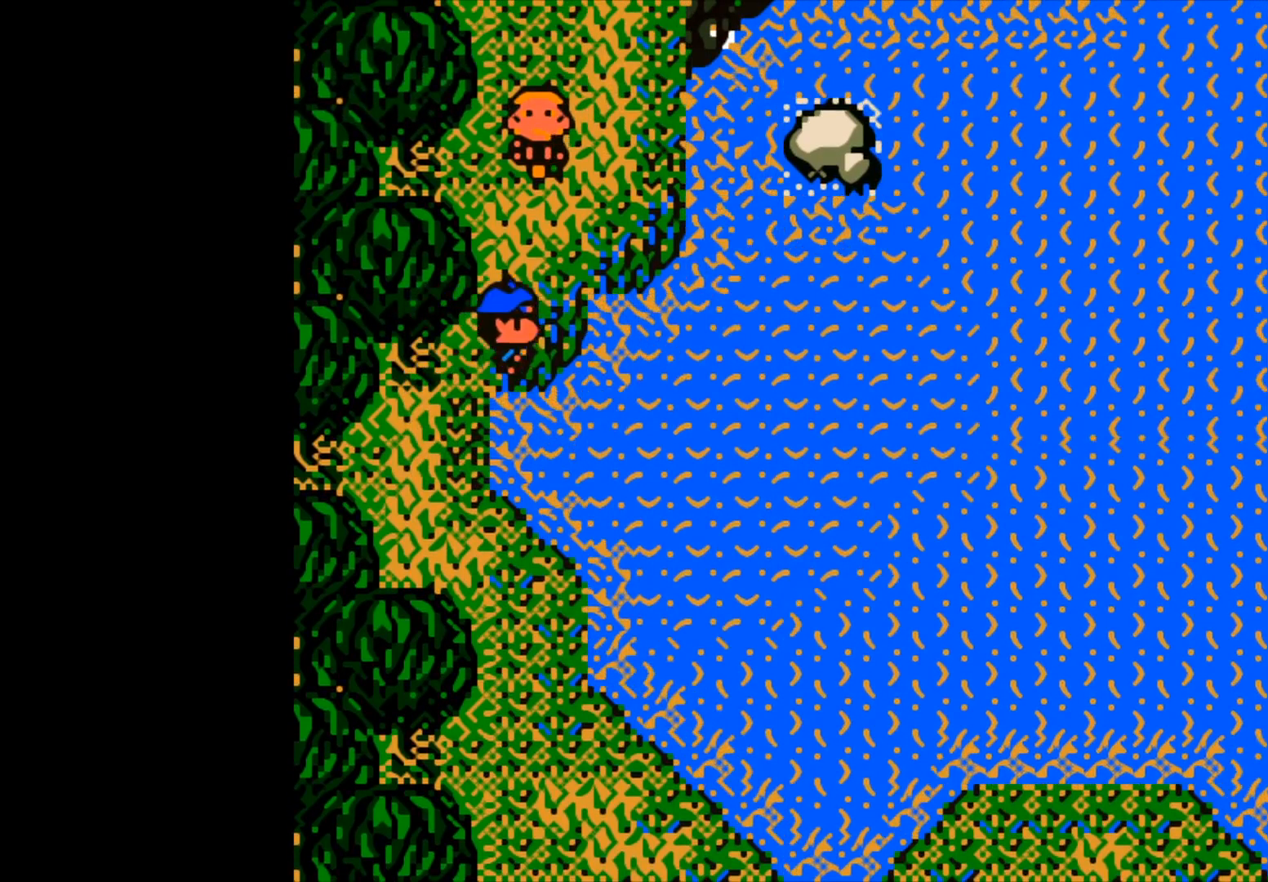
{"buttons": [], "left_stick": "center", "right_stick": "center", "events": [[33, "left_stick", "up"], [467, "left_stick", "center"]]}
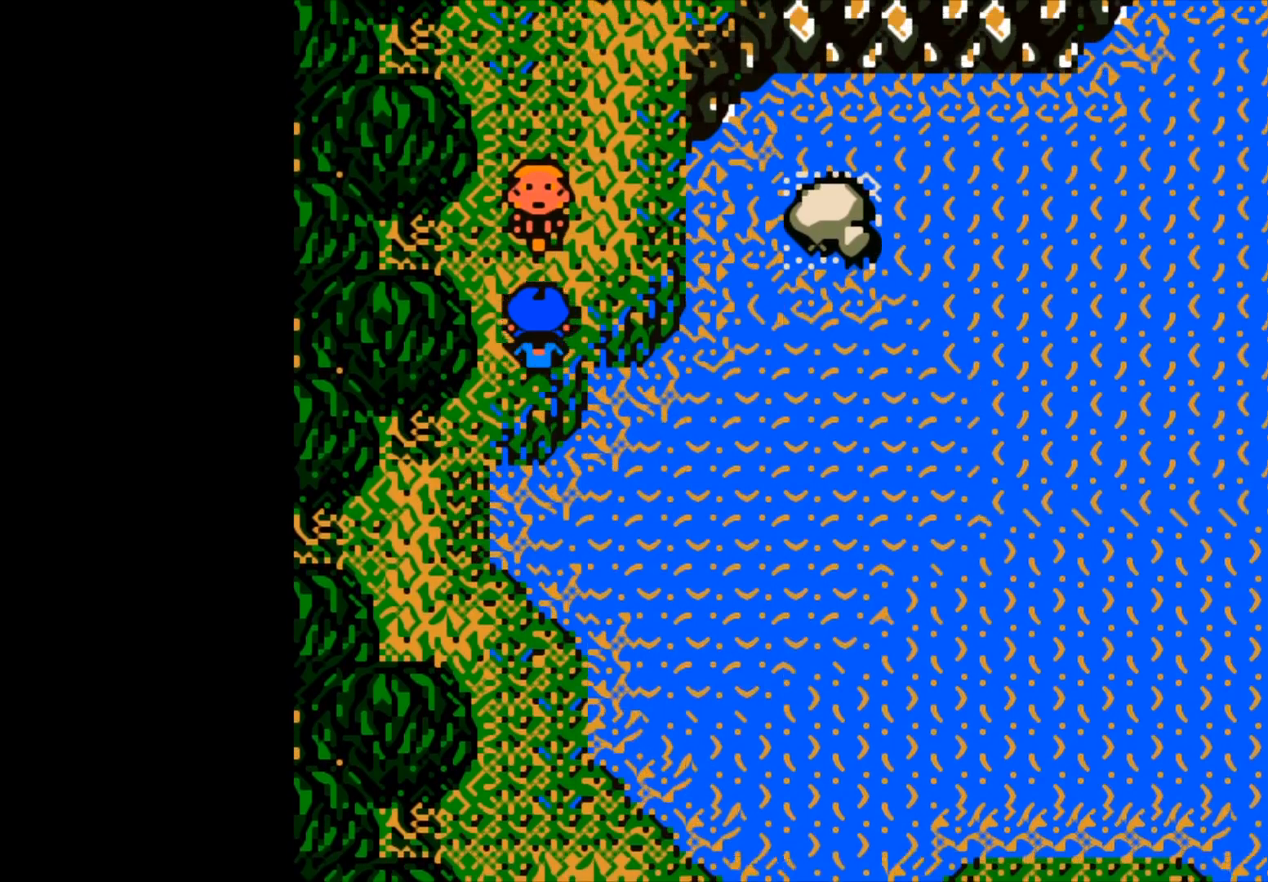
{"buttons": [], "left_stick": "center", "right_stick": "center", "events": [[167, "left_stick", "right"], [433, "left_stick", "center"]]}
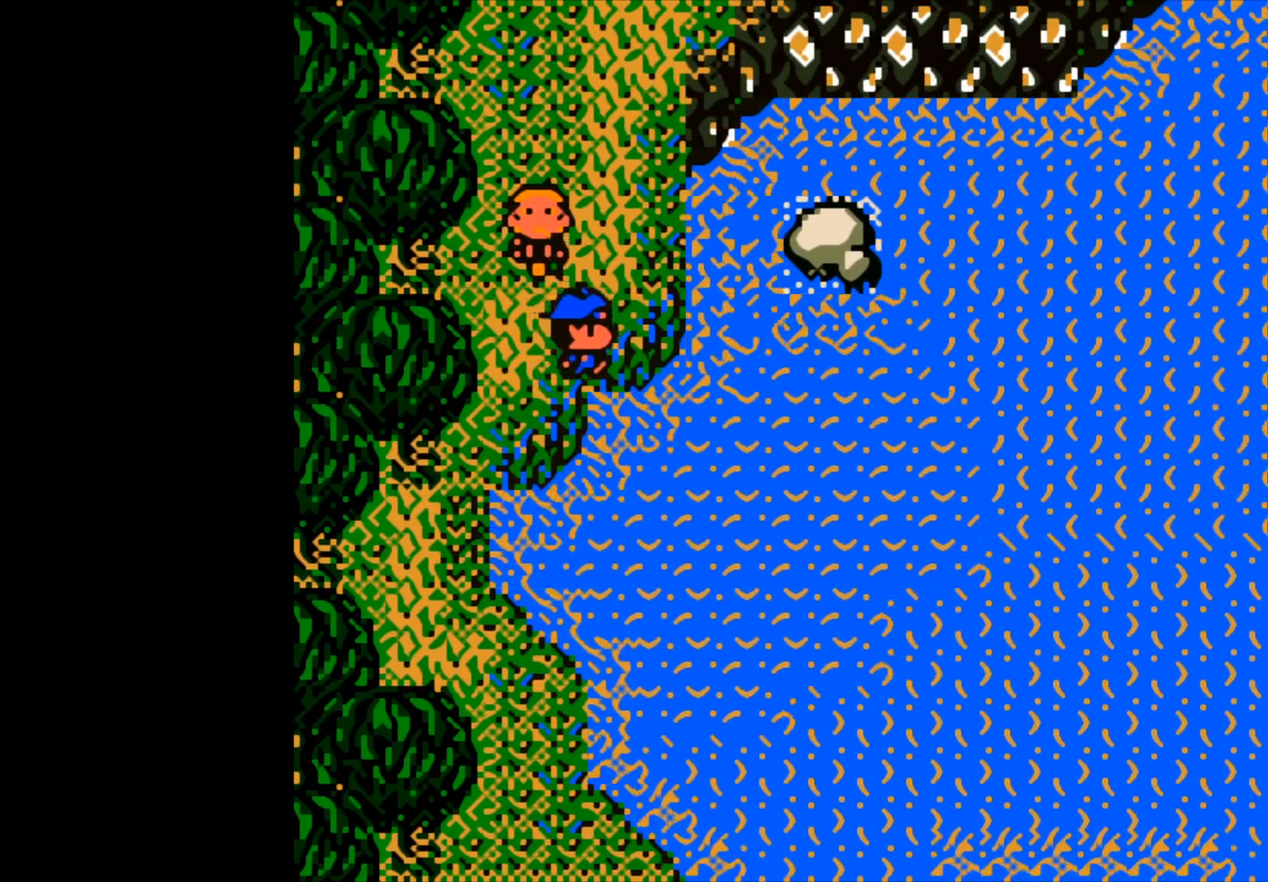
{"buttons": [], "left_stick": "up", "right_stick": "center", "events": [[67, "left_stick", "up"]]}
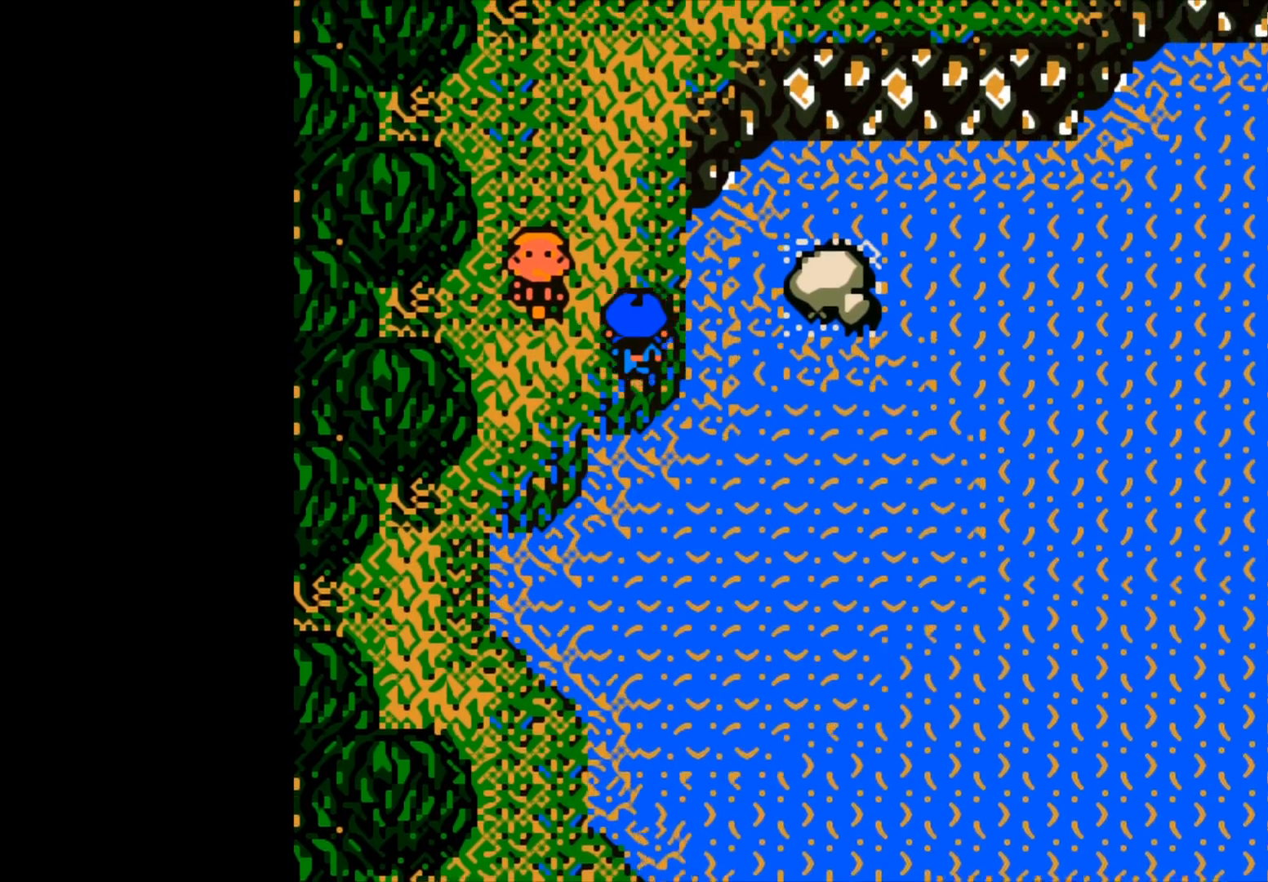
{"buttons": [], "left_stick": "up", "right_stick": "center", "events": []}
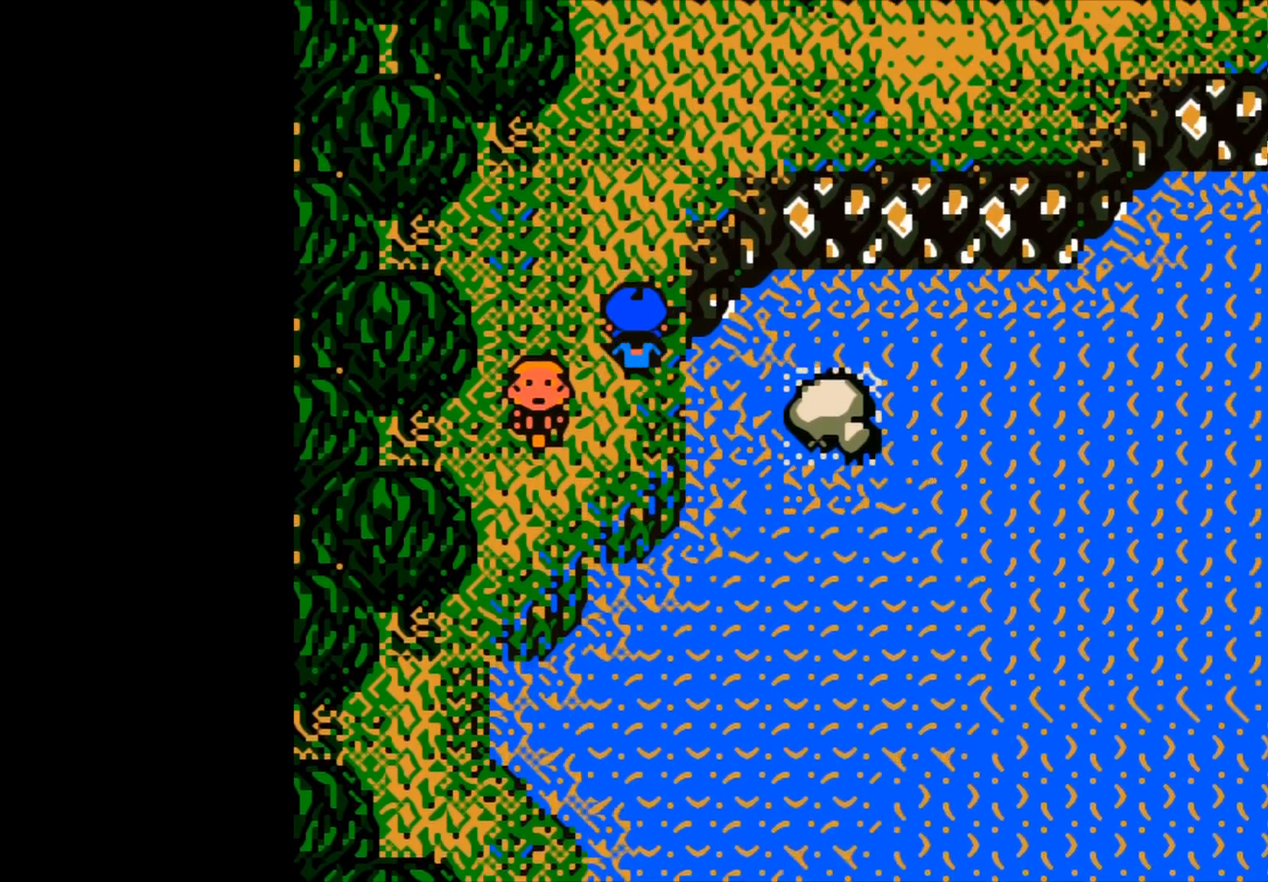
{"buttons": [], "left_stick": "up", "right_stick": "center", "events": []}
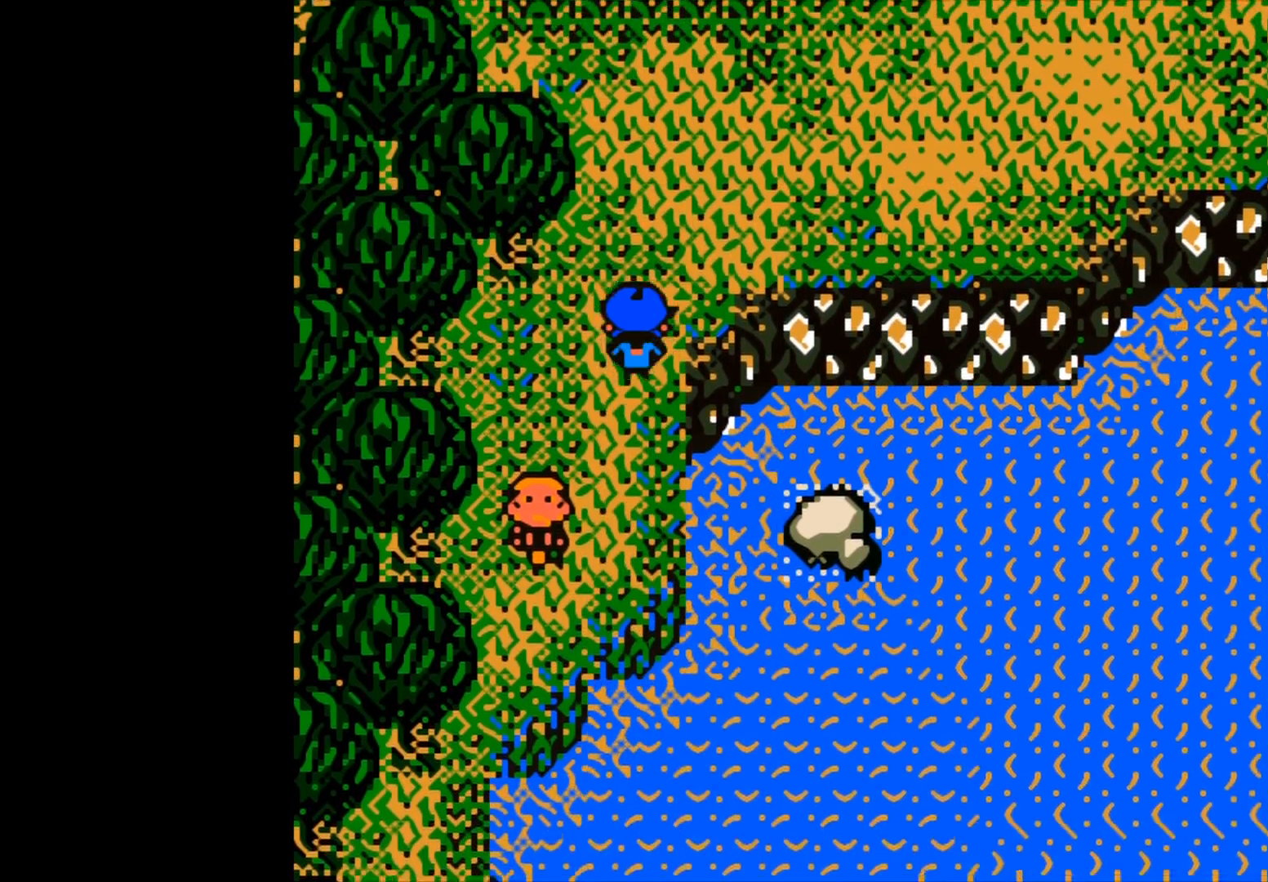
{"buttons": [], "left_stick": "up", "right_stick": "center", "events": []}